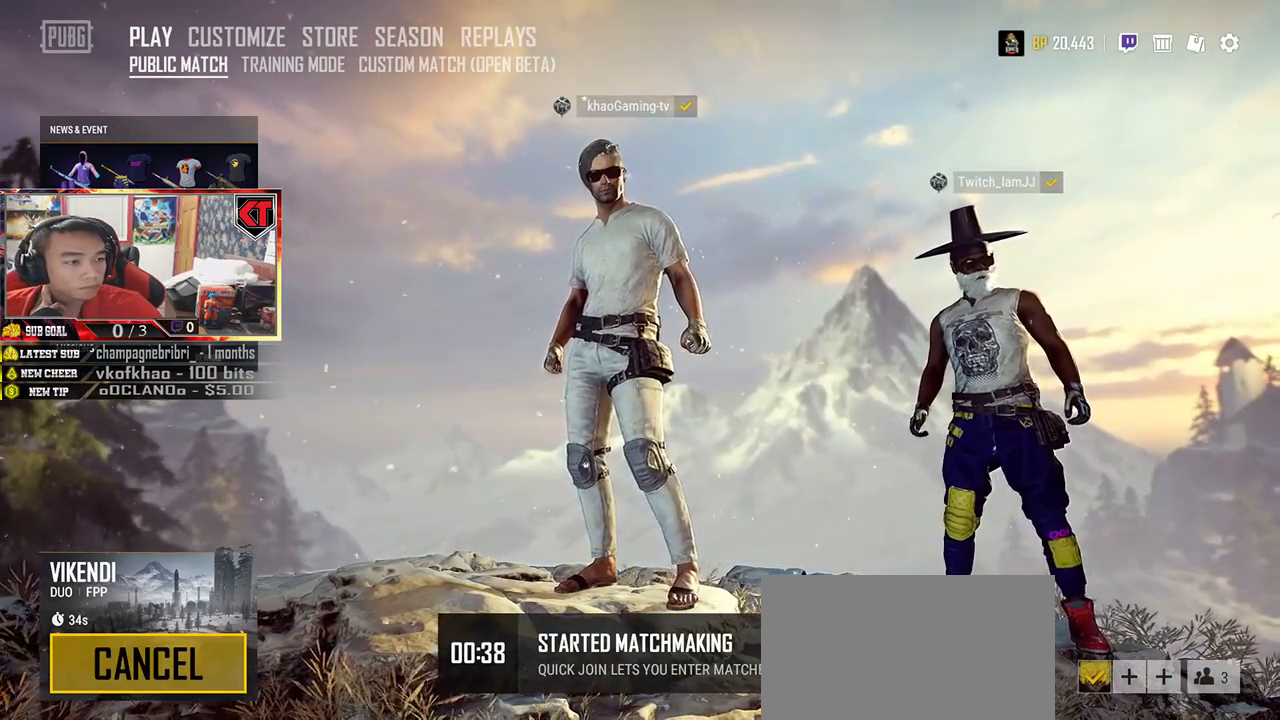
Gameplay with keyboard and mouse; each line is a JSON object with the keys and mouse buttons held at the frame after it. "events" lists presses ("down") and releases ("up") of "a", "c", "ctrl", "d", "e", "f", "q", "r", "s", "shift", "space", "tab", "v", "w", "x", "z", "mouse_left", "mouse_wheel", "mouse_right", "mouse_mb4" and "mouse_mb5" between this image and that frame as [ms after this image, input, new state], when the widget could be followed in between. "mouse_left", "mouse_wheel", "mouse_right", "mouse_mb4", "mouse_mb5" = the "left", "wheel", "right", "mb4", "mb5" buttons of the "mouse" list. No other keys are recorded. "wheel" means that the mouse wheel is clicked or scrolled. Mouse movement is not recorded.
{"keys": [], "mouse": [], "events": [[67, "mouse_mb5", "up"]]}
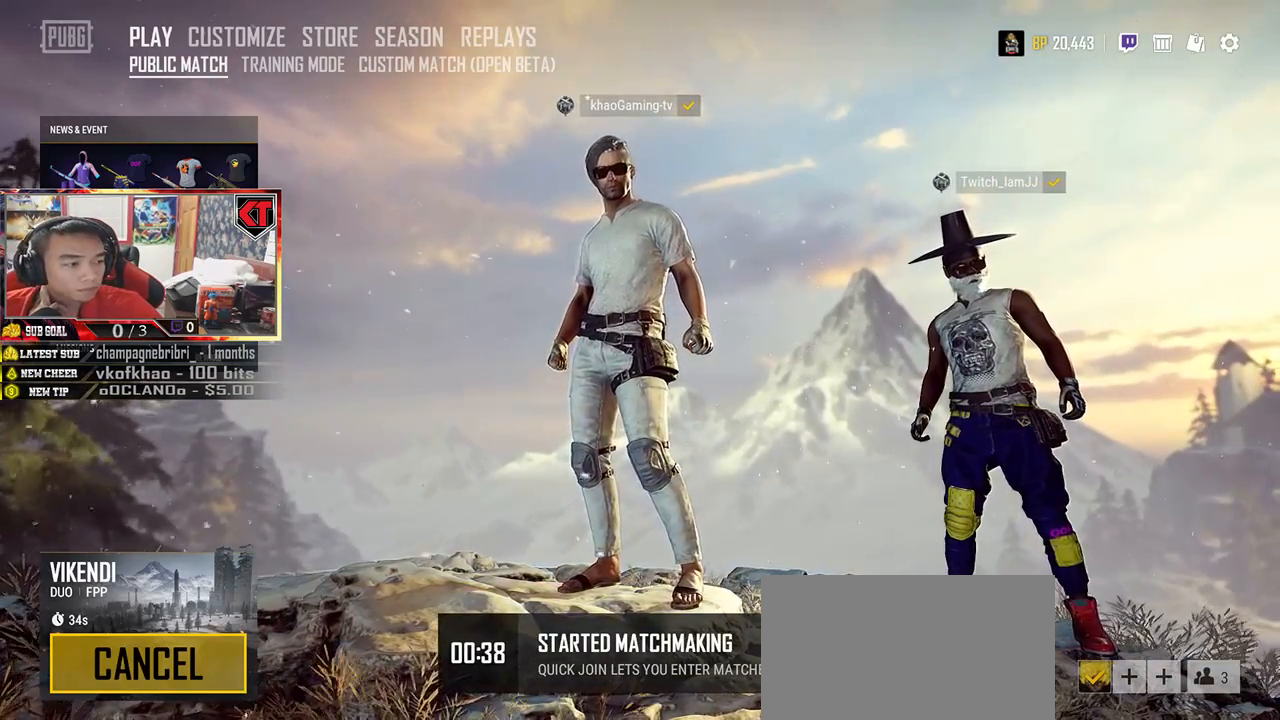
{"keys": [], "mouse": [], "events": []}
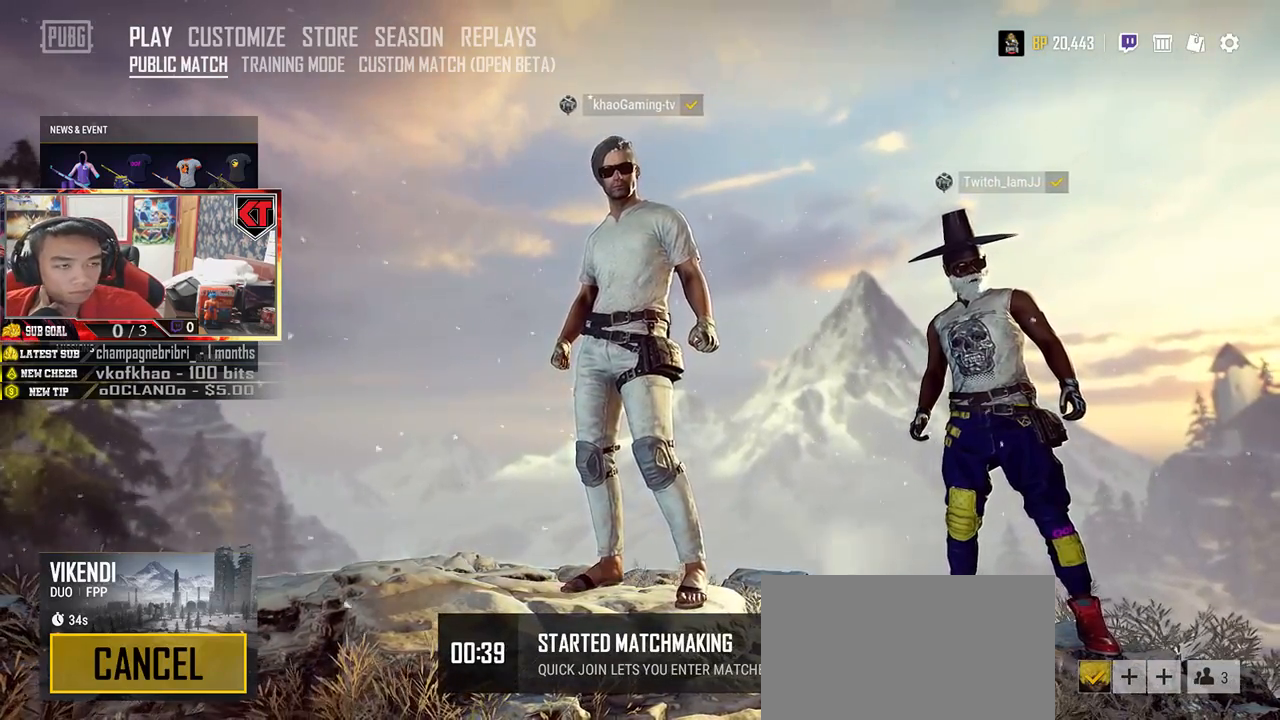
{"keys": [], "mouse": [], "events": []}
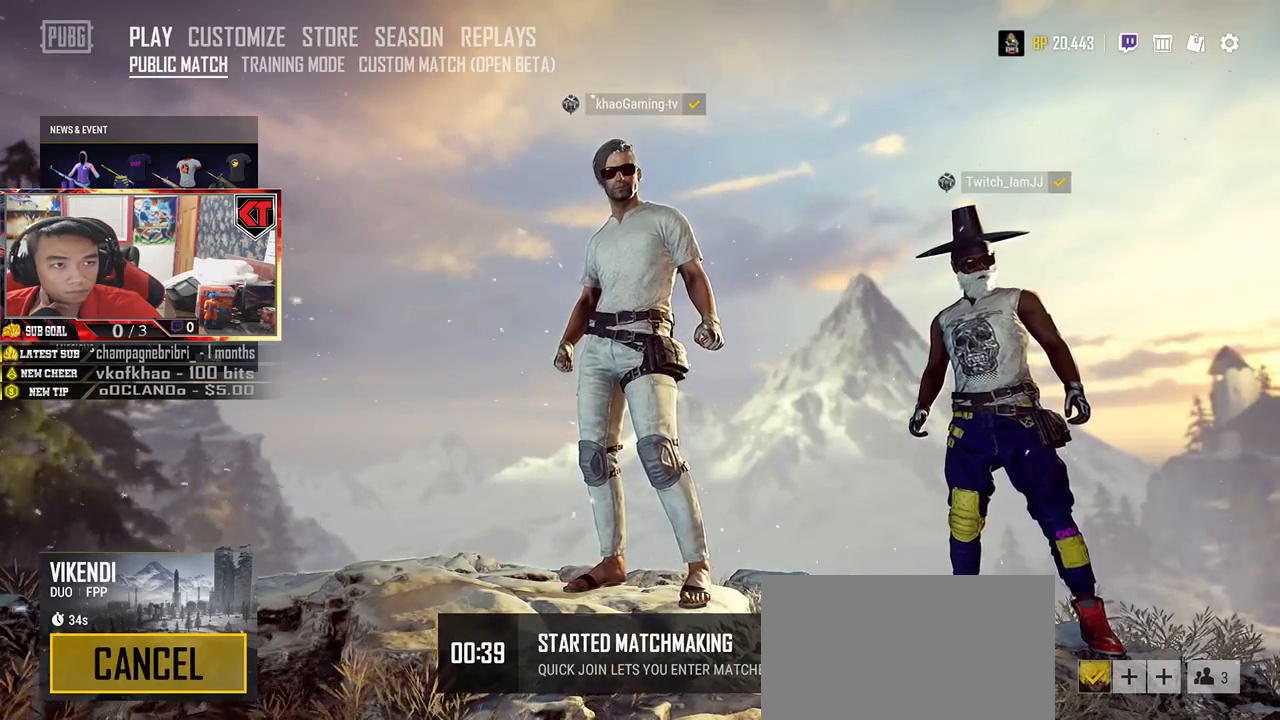
{"keys": [], "mouse": [], "events": [[317, "mouse_left", "down"], [383, "mouse_left", "up"]]}
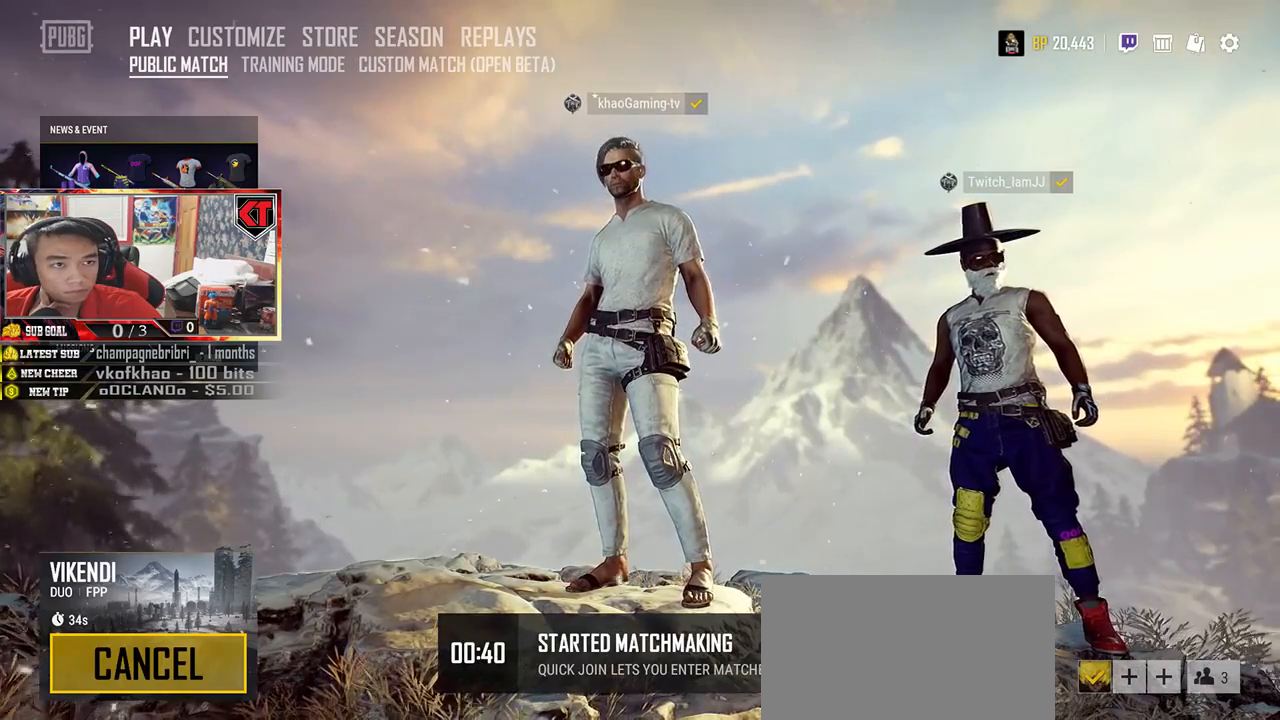
{"keys": [], "mouse": [], "events": []}
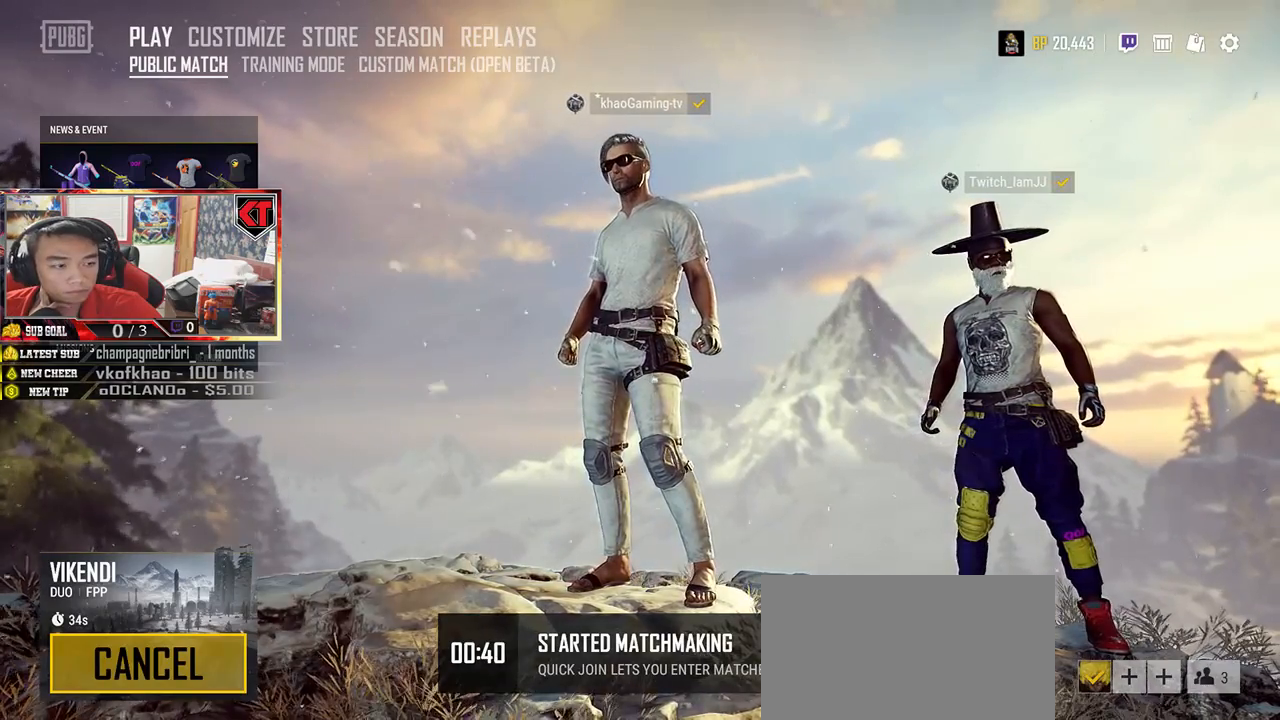
{"keys": [], "mouse": [], "events": []}
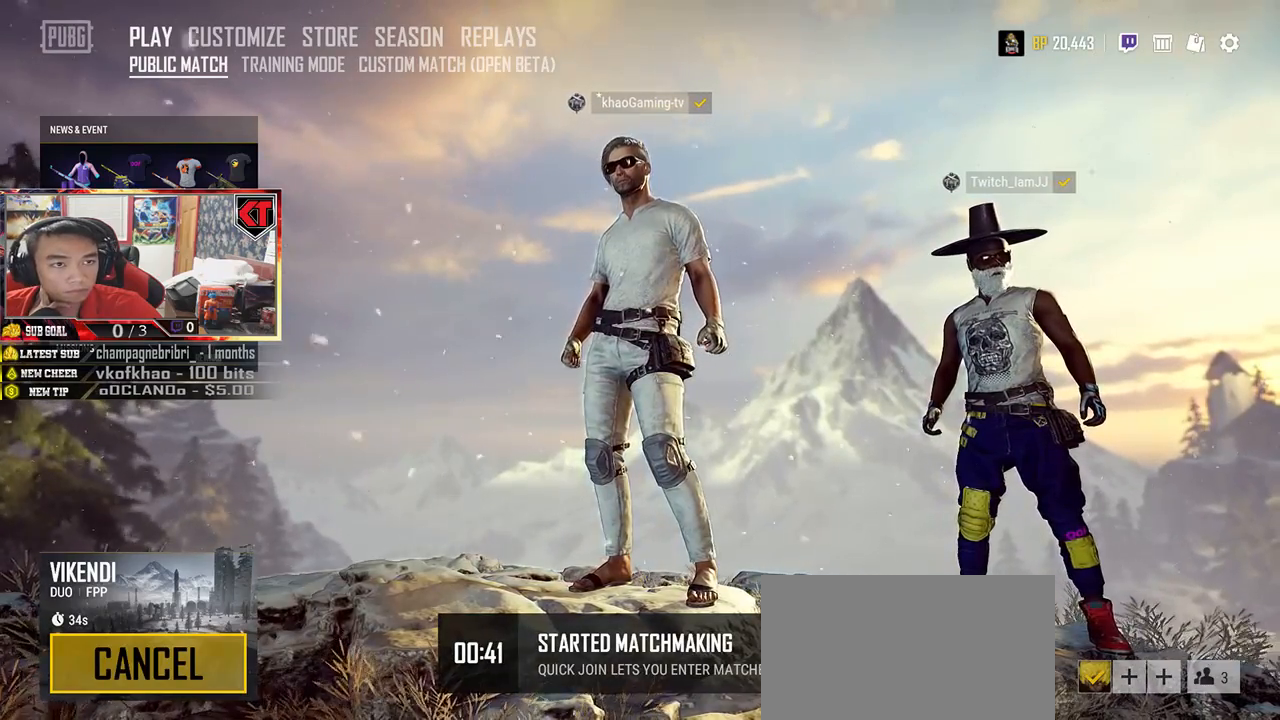
{"keys": [], "mouse": [], "events": [[50, "mouse_left", "down"], [150, "mouse_left", "up"]]}
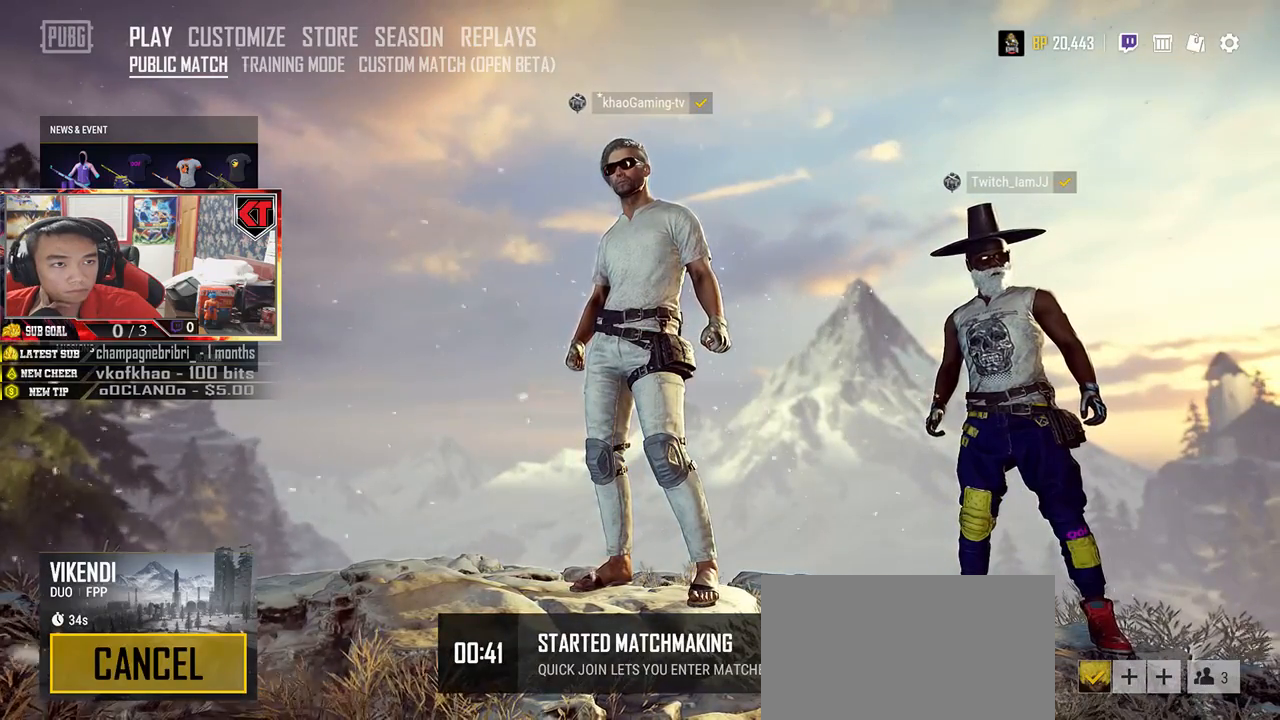
{"keys": [], "mouse": ["left"], "events": [[500, "mouse_left", "down"]]}
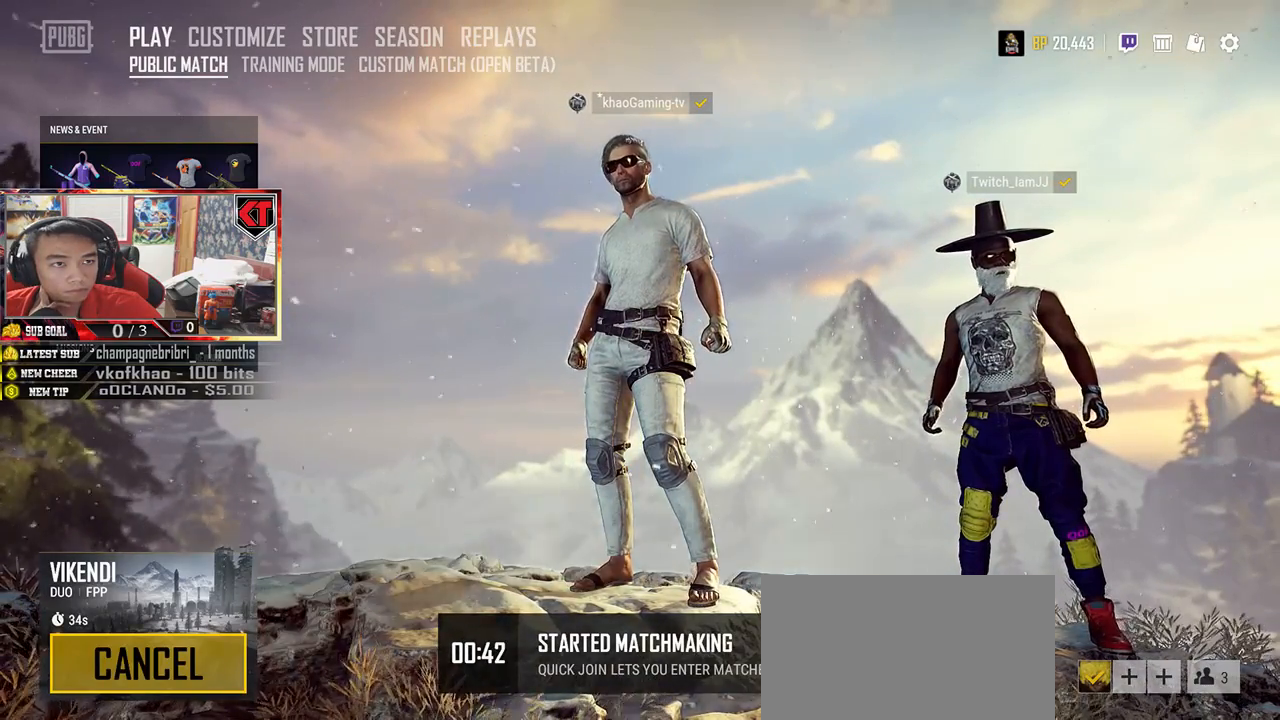
{"keys": [], "mouse": ["left"], "events": [[67, "mouse_left", "up"], [500, "mouse_left", "down"]]}
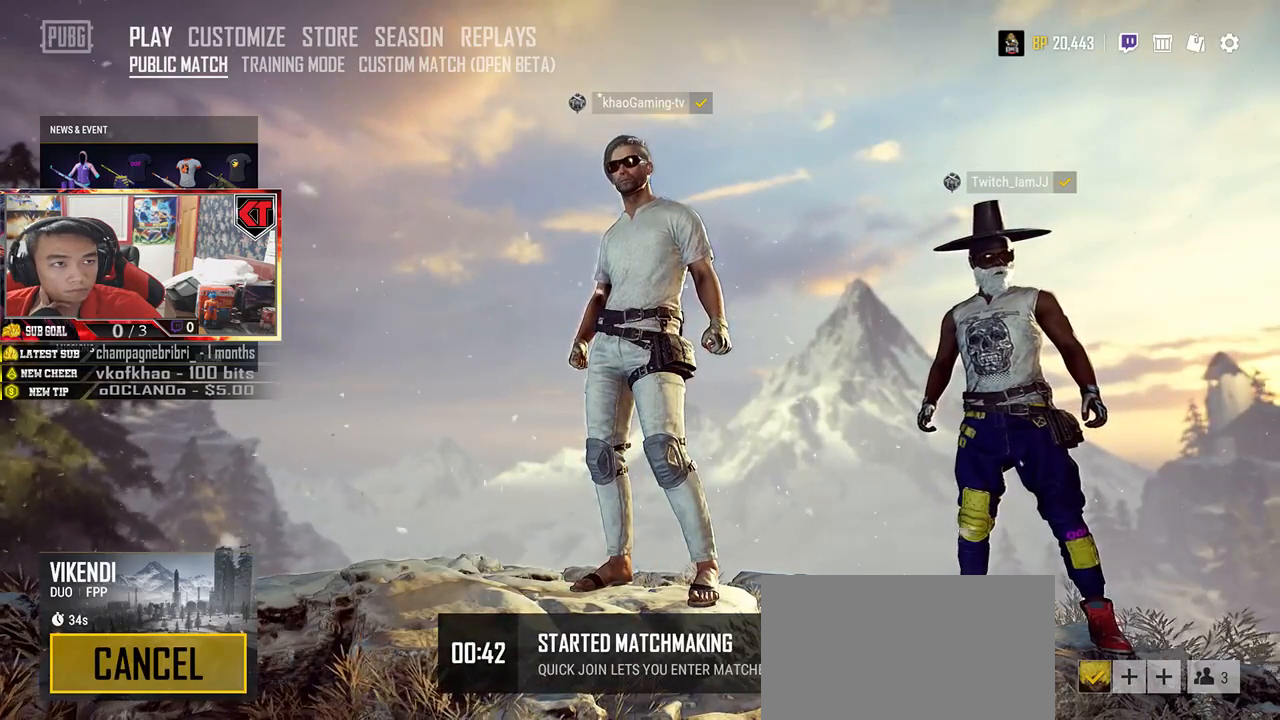
{"keys": [], "mouse": [], "events": [[67, "mouse_left", "up"]]}
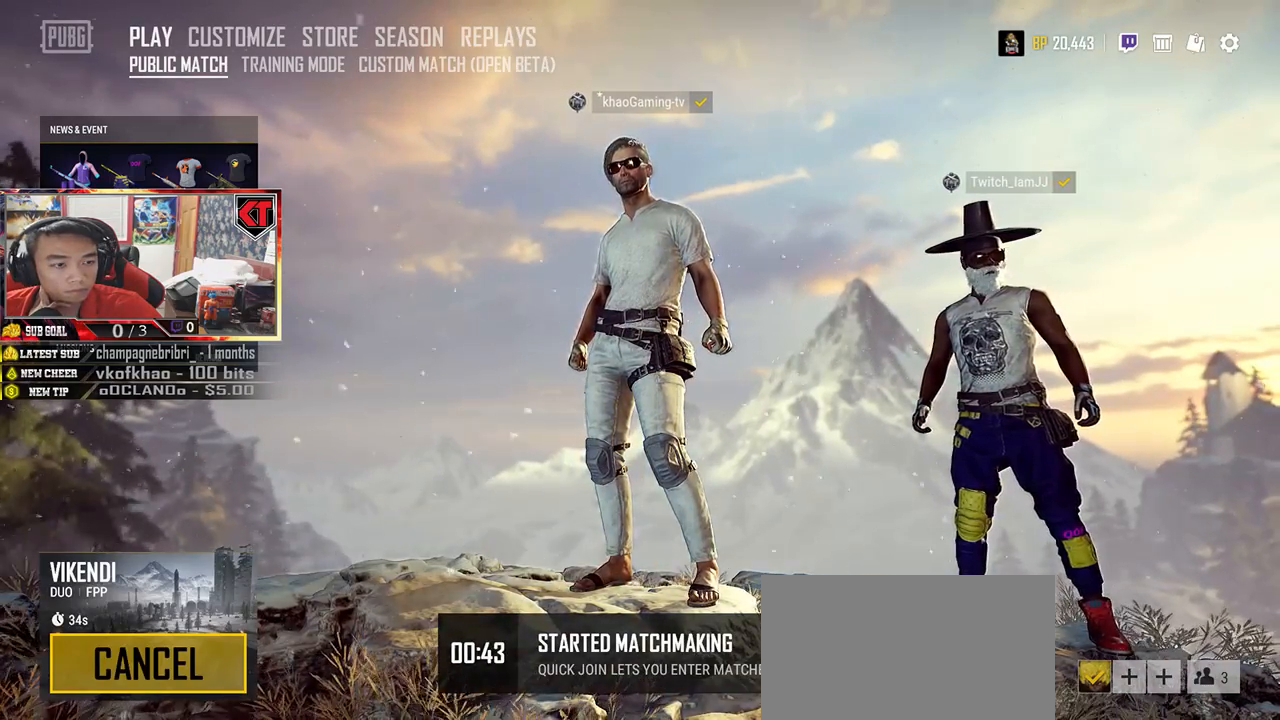
{"keys": [], "mouse": [], "events": []}